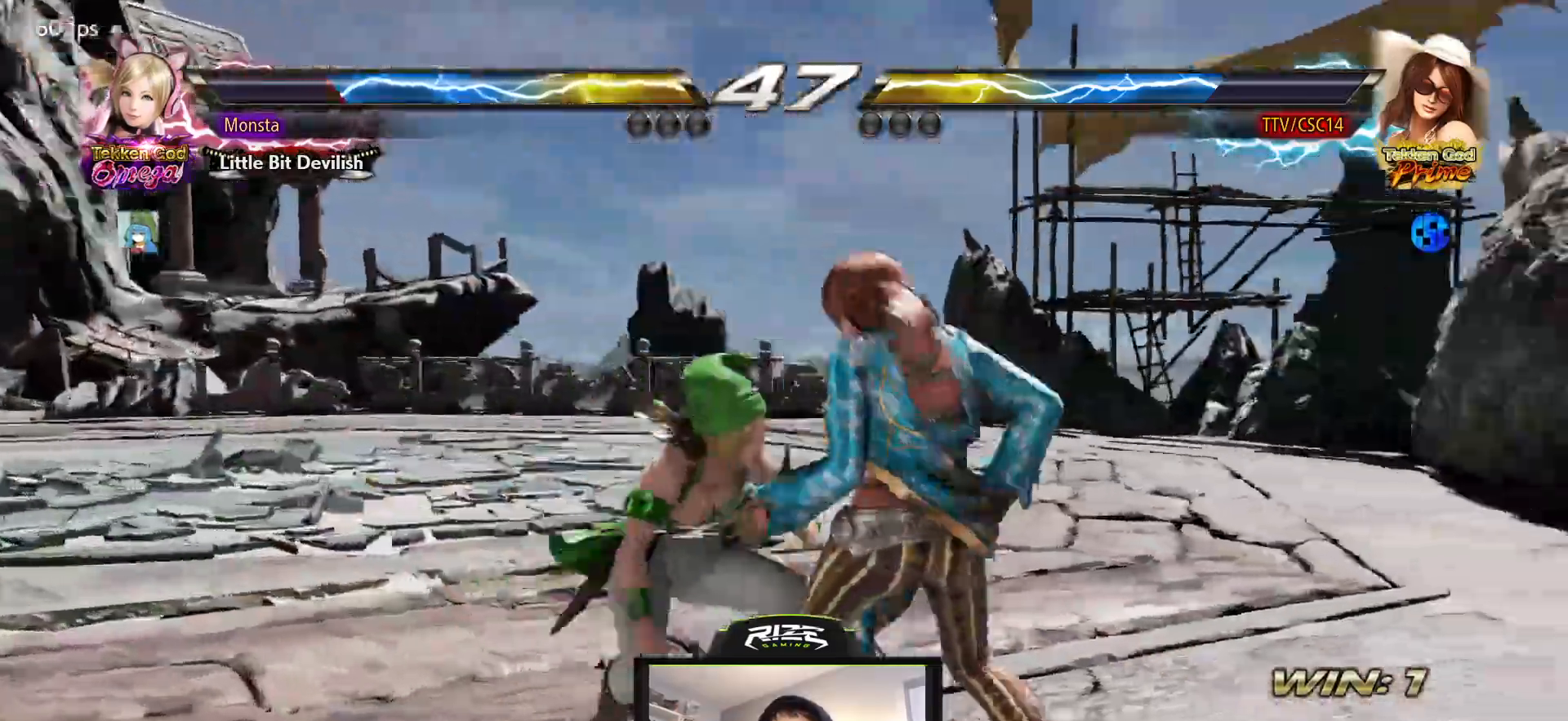
Gameplay with a controller (PlayStation layout); each line is a JSON object with the inputs held at the frame after it. "events" lists button and stick changes between this image and that frame as [ms after this image, input, new state], when the widget could be followed in between.
{"buttons": [], "left_stick": "center", "right_stick": "center", "events": [[250, "DPAD_DOWN", "up"], [333, "DPAD_RIGHT", "up"], [433, "CIRCLE", "down"], [500, "CIRCLE", "up"]]}
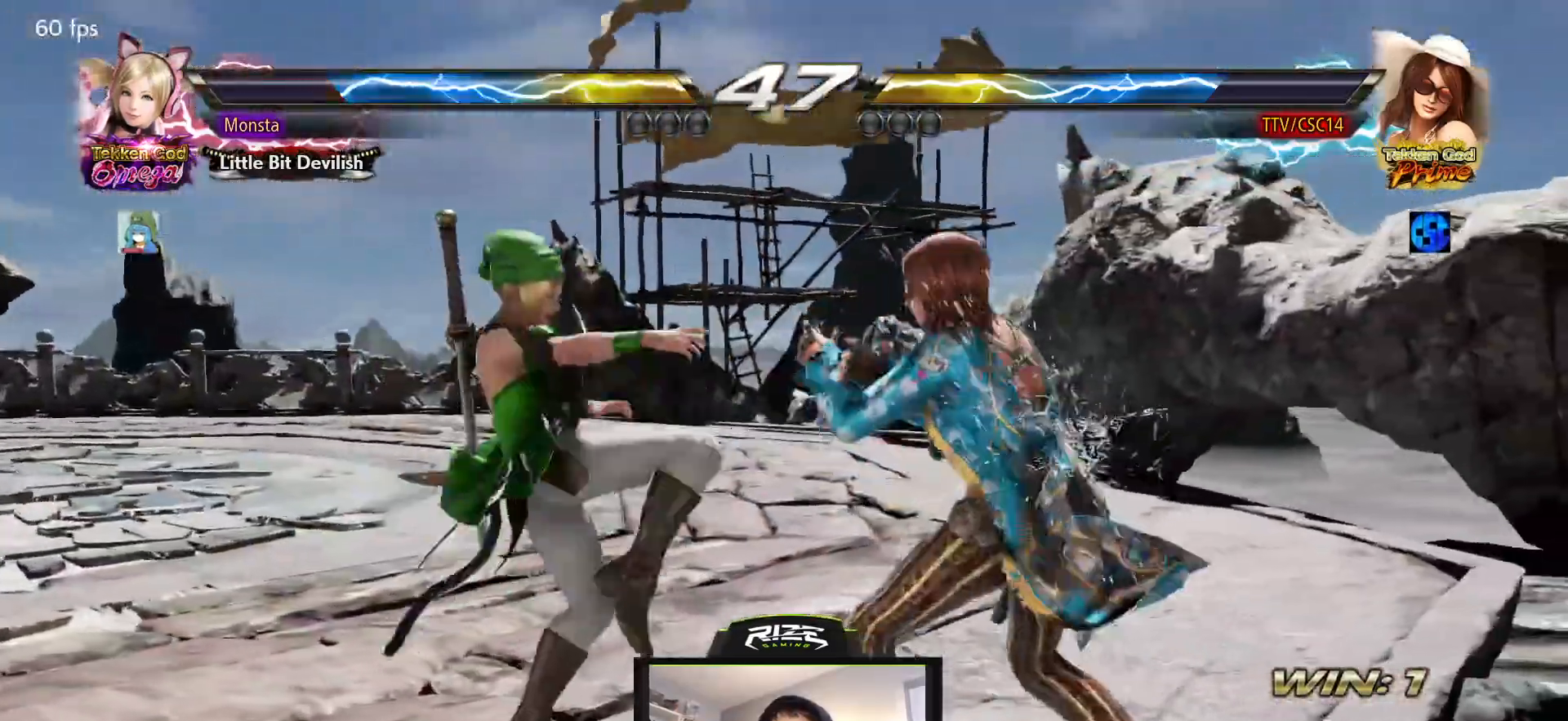
{"buttons": [], "left_stick": "center", "right_stick": "center", "events": [[67, "CIRCLE", "down"], [133, "CIRCLE", "up"], [200, "CIRCLE", "down"], [300, "CIRCLE", "up"], [350, "CIRCLE", "down"], [433, "CIRCLE", "up"]]}
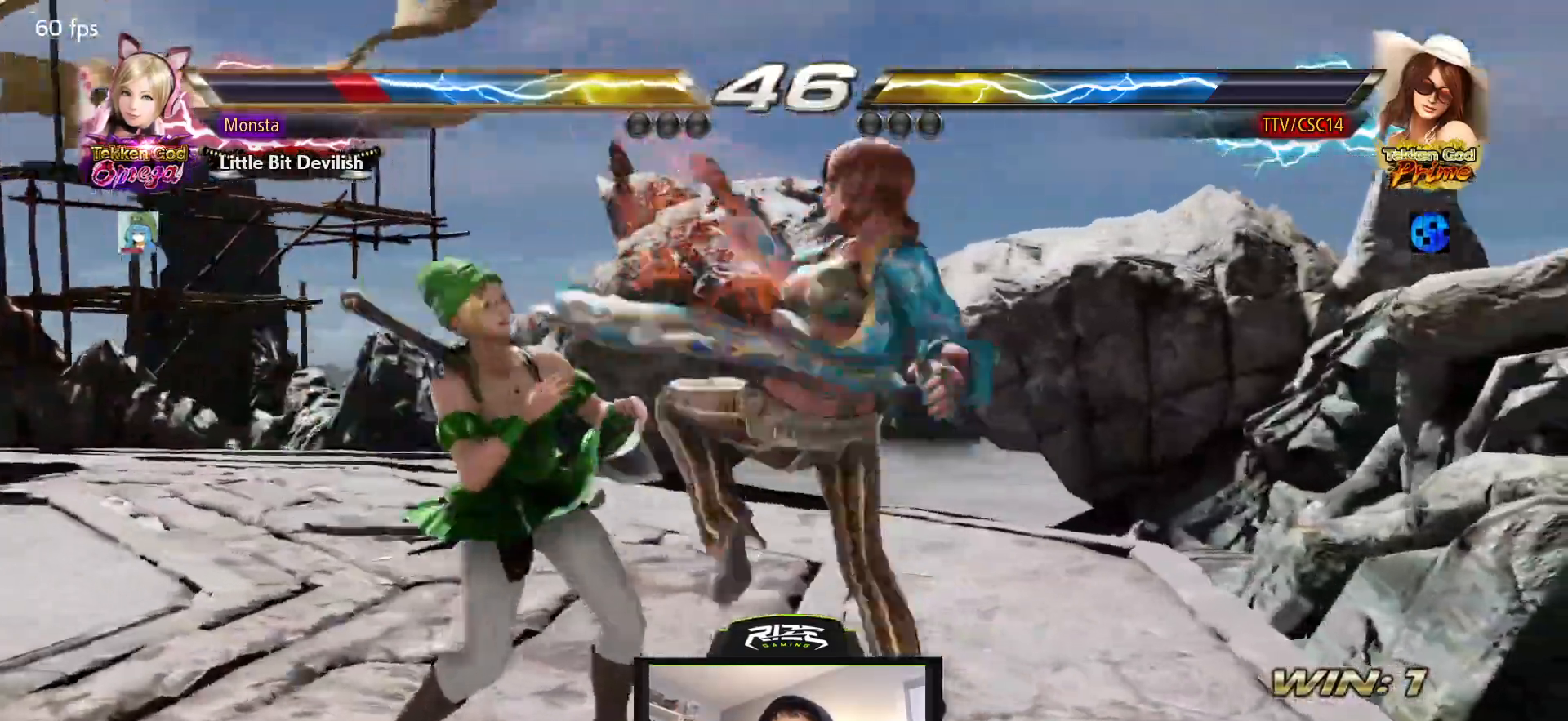
{"buttons": [], "left_stick": "center", "right_stick": "center", "events": [[17, "DPAD_LEFT", "down"], [500, "DPAD_LEFT", "up"]]}
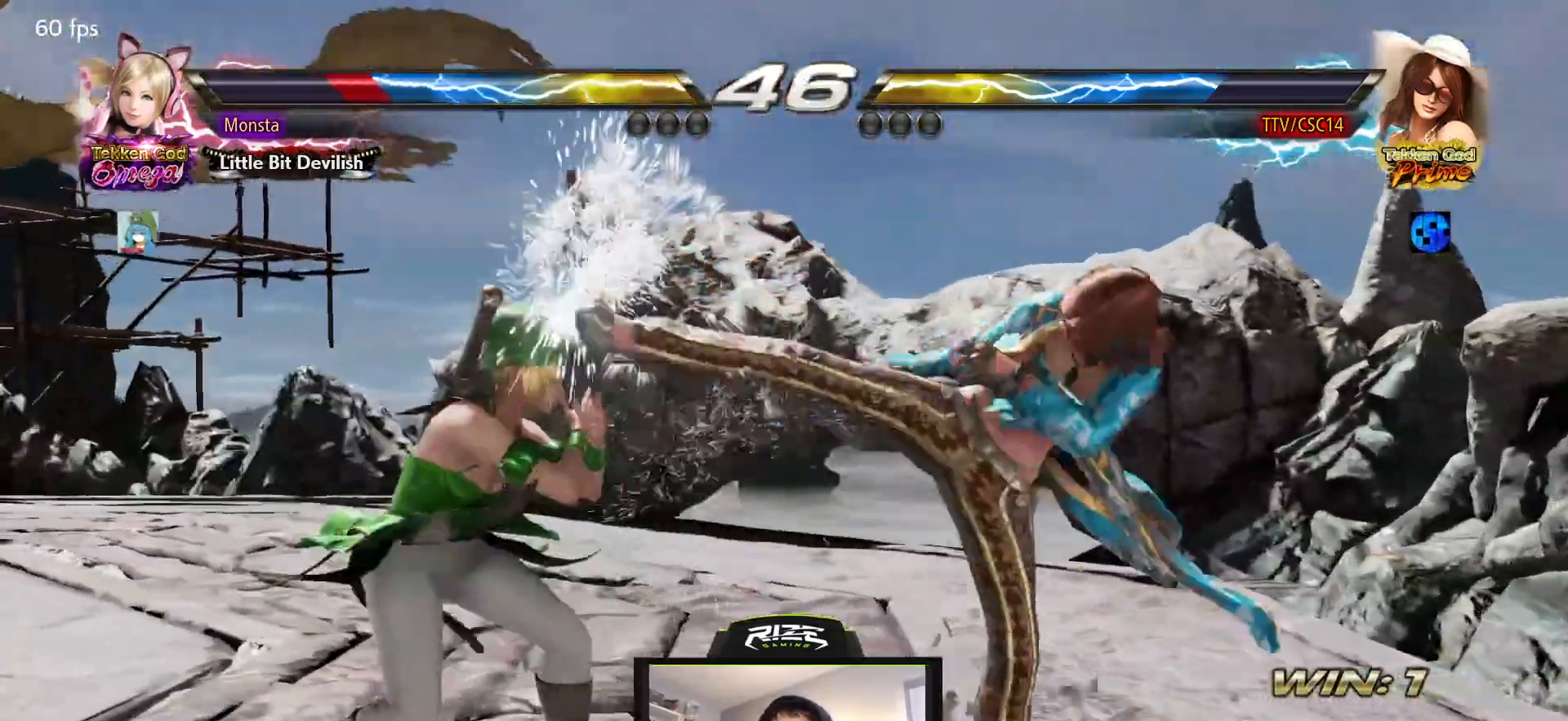
{"buttons": ["DPAD_DOWN", "DPAD_RIGHT"], "left_stick": "center", "right_stick": "center", "events": [[67, "DPAD_DOWN", "down"], [467, "DPAD_RIGHT", "down"]]}
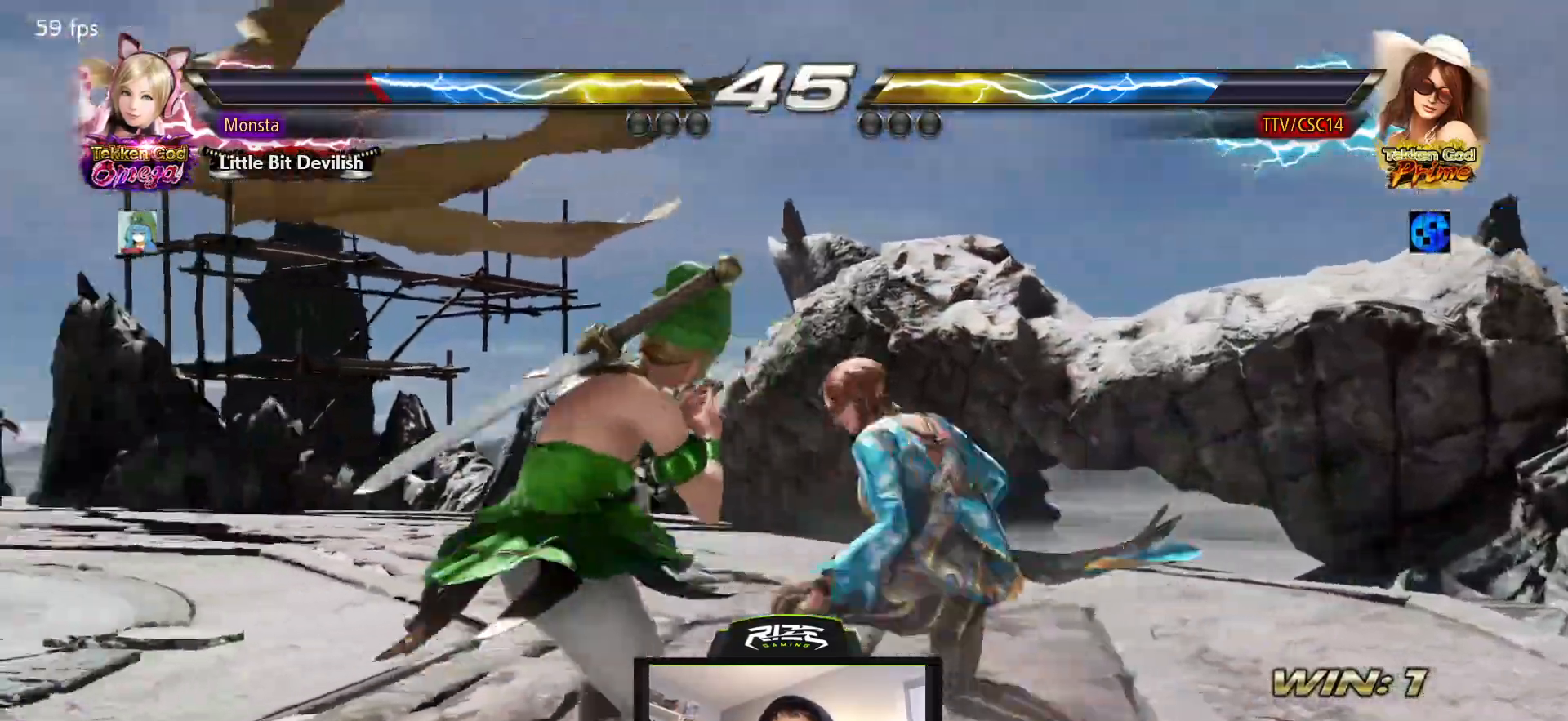
{"buttons": ["CIRCLE", "DPAD_DOWN", "DPAD_LEFT"], "left_stick": "center", "right_stick": "center", "events": [[50, "DPAD_RIGHT", "up"], [117, "DPAD_LEFT", "down"], [217, "CIRCLE", "down"], [433, "CIRCLE", "up"], [483, "CIRCLE", "down"]]}
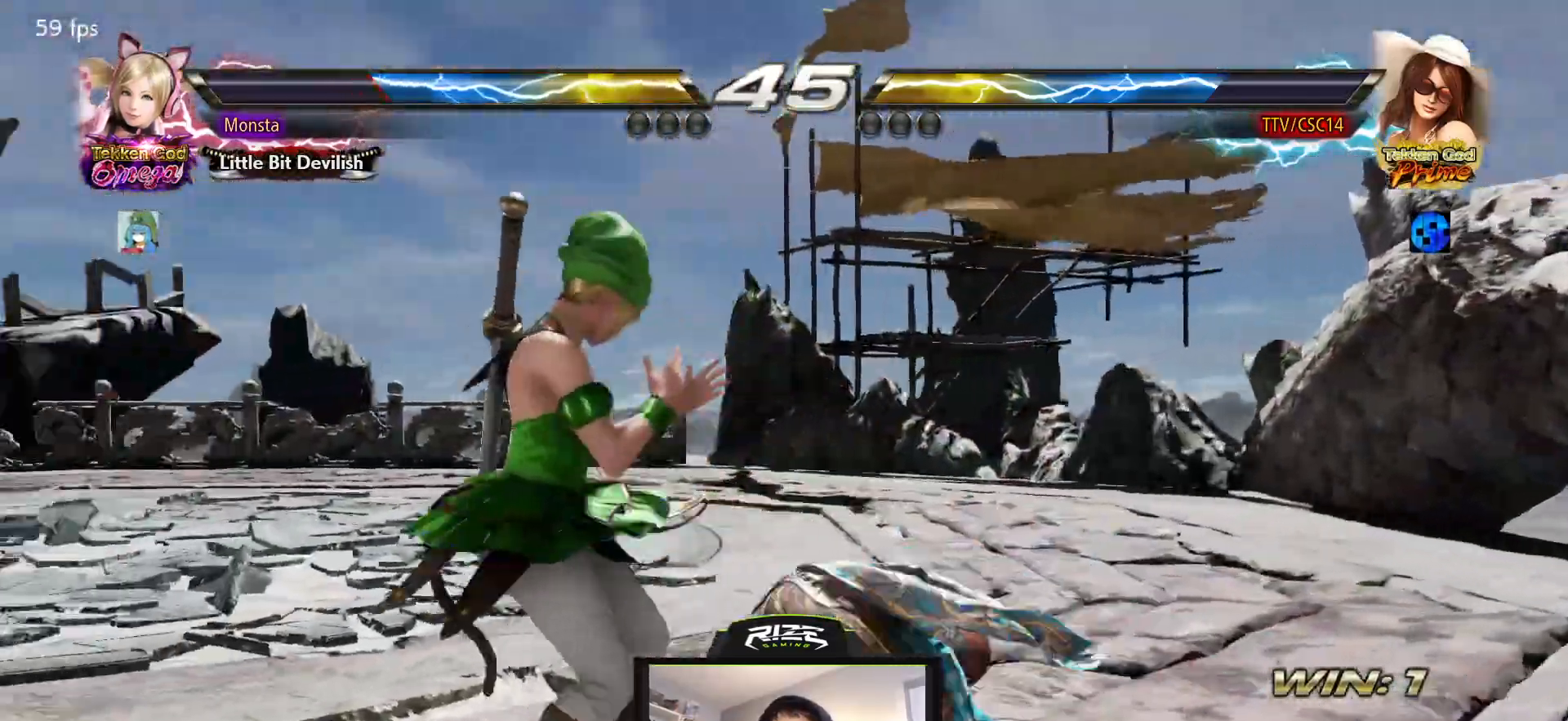
{"buttons": ["DPAD_RIGHT"], "left_stick": "center", "right_stick": "center", "events": [[100, "CIRCLE", "up"], [100, "DPAD_DOWN", "up"], [133, "DPAD_LEFT", "up"], [500, "DPAD_RIGHT", "down"]]}
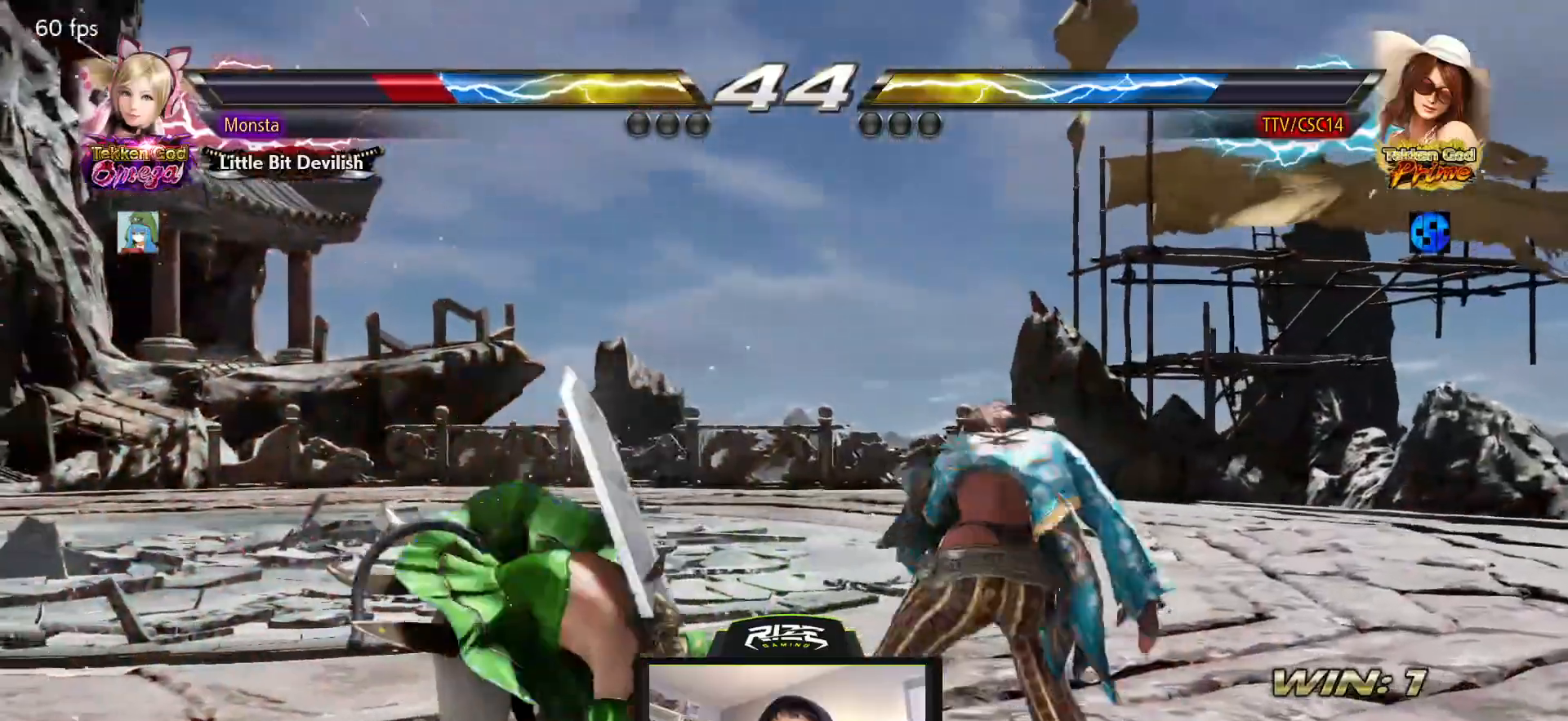
{"buttons": ["DPAD_LEFT"], "left_stick": "center", "right_stick": "center", "events": [[67, "DPAD_RIGHT", "up"], [150, "DPAD_RIGHT", "down"], [250, "DPAD_RIGHT", "up"], [467, "DPAD_LEFT", "down"]]}
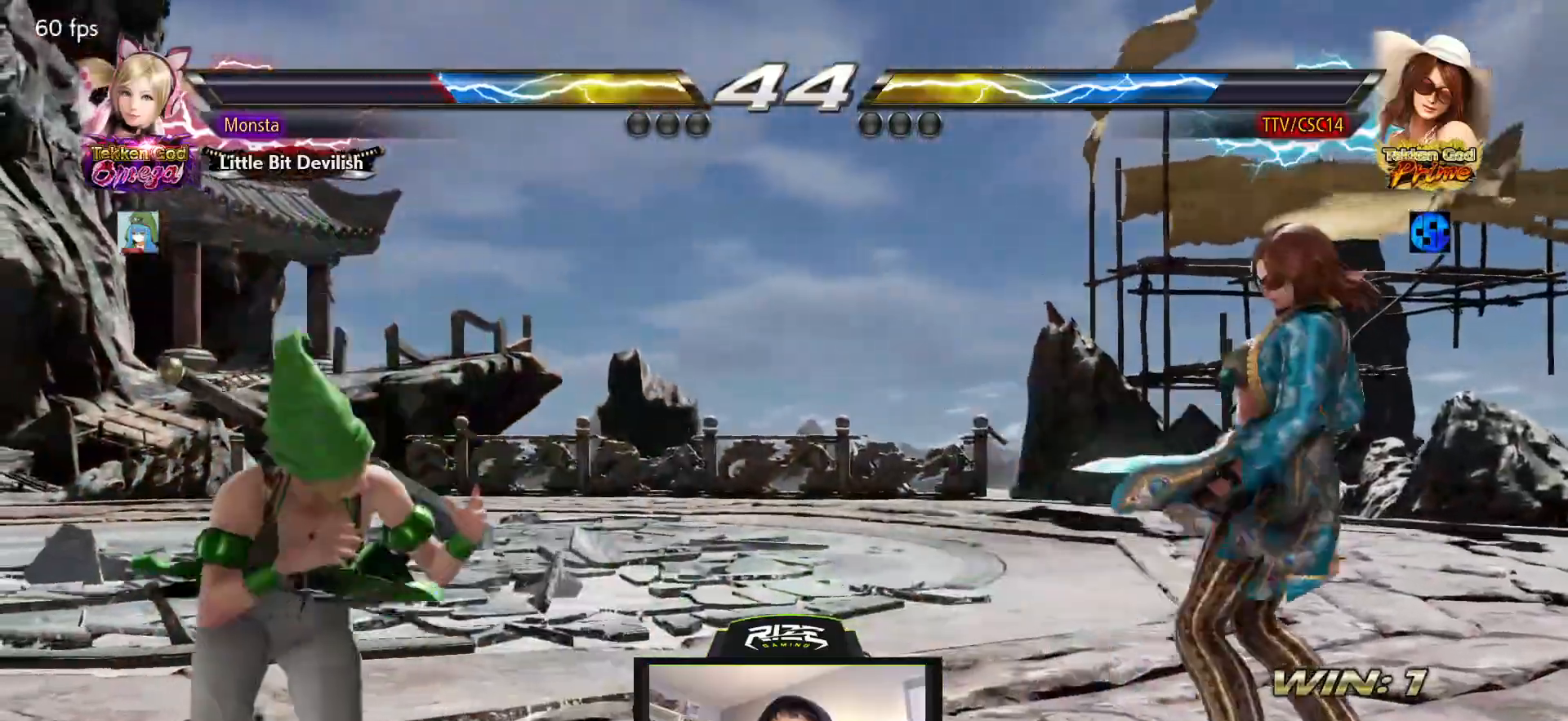
{"buttons": [], "left_stick": "center", "right_stick": "center", "events": [[50, "DPAD_LEFT", "up"], [100, "DPAD_LEFT", "down"], [200, "DPAD_LEFT", "up"], [250, "DPAD_RIGHT", "down"], [333, "DPAD_RIGHT", "up"]]}
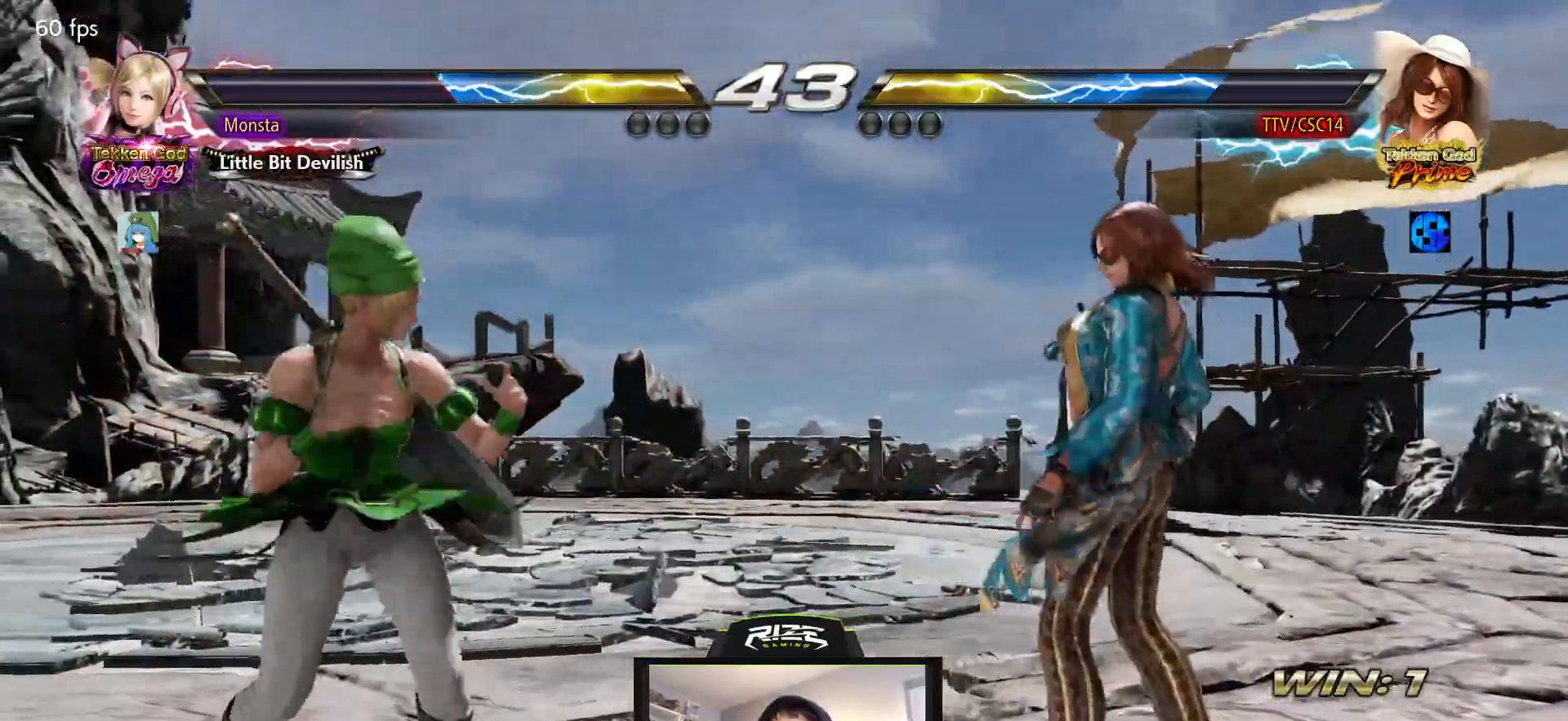
{"buttons": ["DPAD_LEFT"], "left_stick": "center", "right_stick": "center", "events": [[50, "DPAD_LEFT", "down"], [100, "DPAD_LEFT", "up"], [150, "DPAD_LEFT", "down"], [283, "DPAD_RIGHT", "down"], [367, "SQUARE", "down"], [433, "DPAD_RIGHT", "up"], [433, "SQUARE", "up"]]}
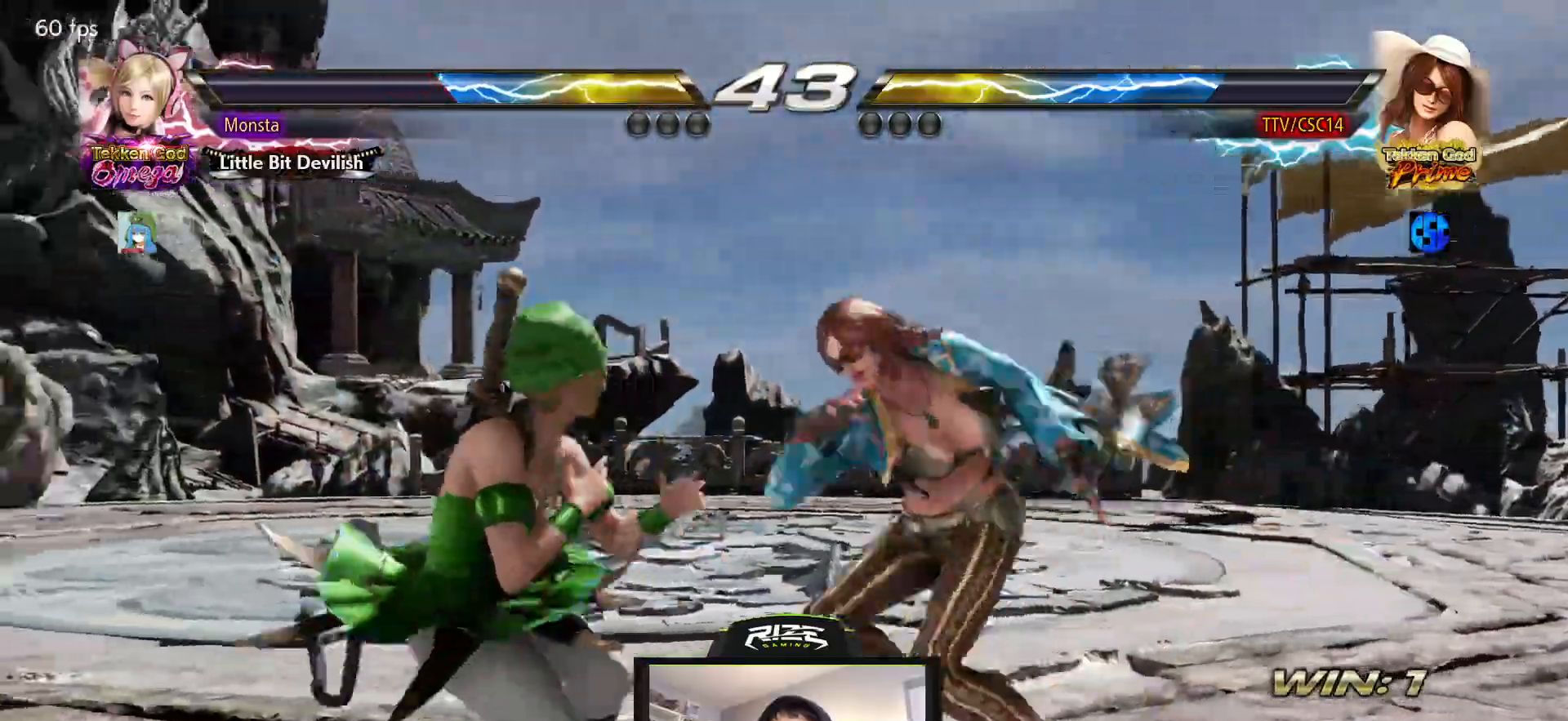
{"buttons": ["CROSS", "DPAD_DOWN", "DPAD_LEFT"], "left_stick": "center", "right_stick": "center", "events": [[267, "DPAD_DOWN", "down"], [283, "CROSS", "down"]]}
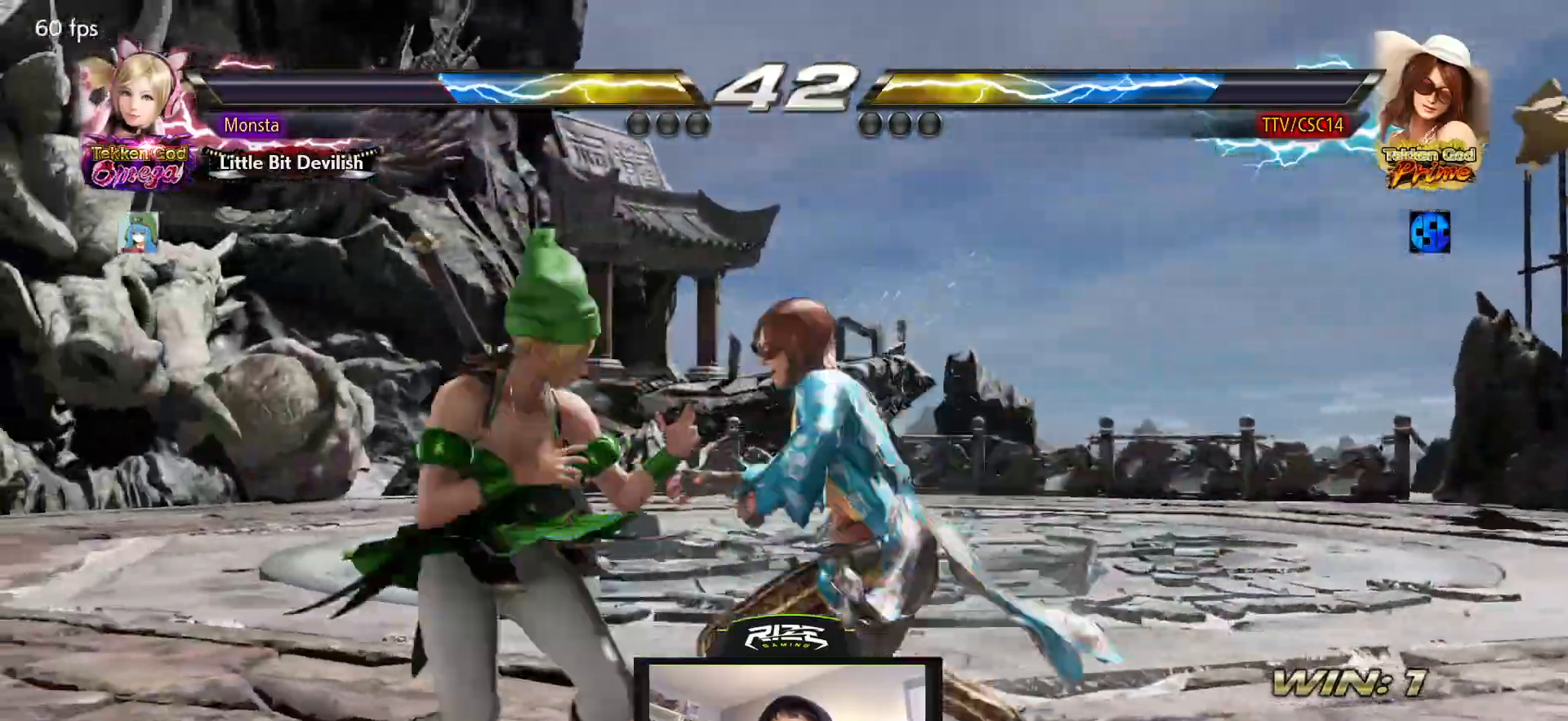
{"buttons": ["CROSS", "DPAD_DOWN"], "left_stick": "center", "right_stick": "center", "events": [[117, "DPAD_LEFT", "up"]]}
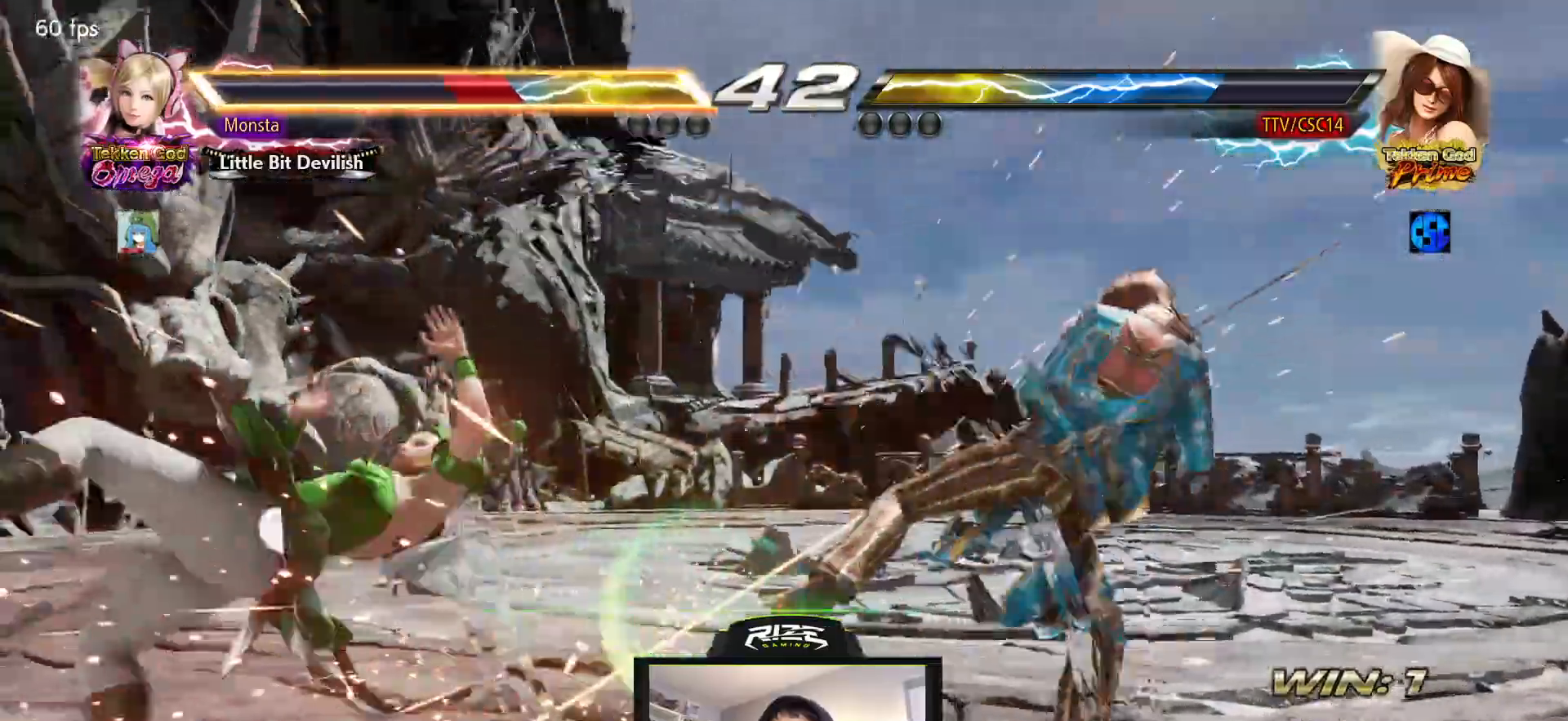
{"buttons": ["CROSS", "CIRCLE", "DPAD_UP", "DPAD_RIGHT"], "left_stick": "center", "right_stick": "center", "events": [[100, "CROSS", "up"], [117, "DPAD_UP", "down"], [150, "CROSS", "down"], [200, "DPAD_UP", "up"], [367, "DPAD_UP", "down"], [383, "DPAD_RIGHT", "down"], [417, "CIRCLE", "down"], [467, "DPAD_DOWN", "up"]]}
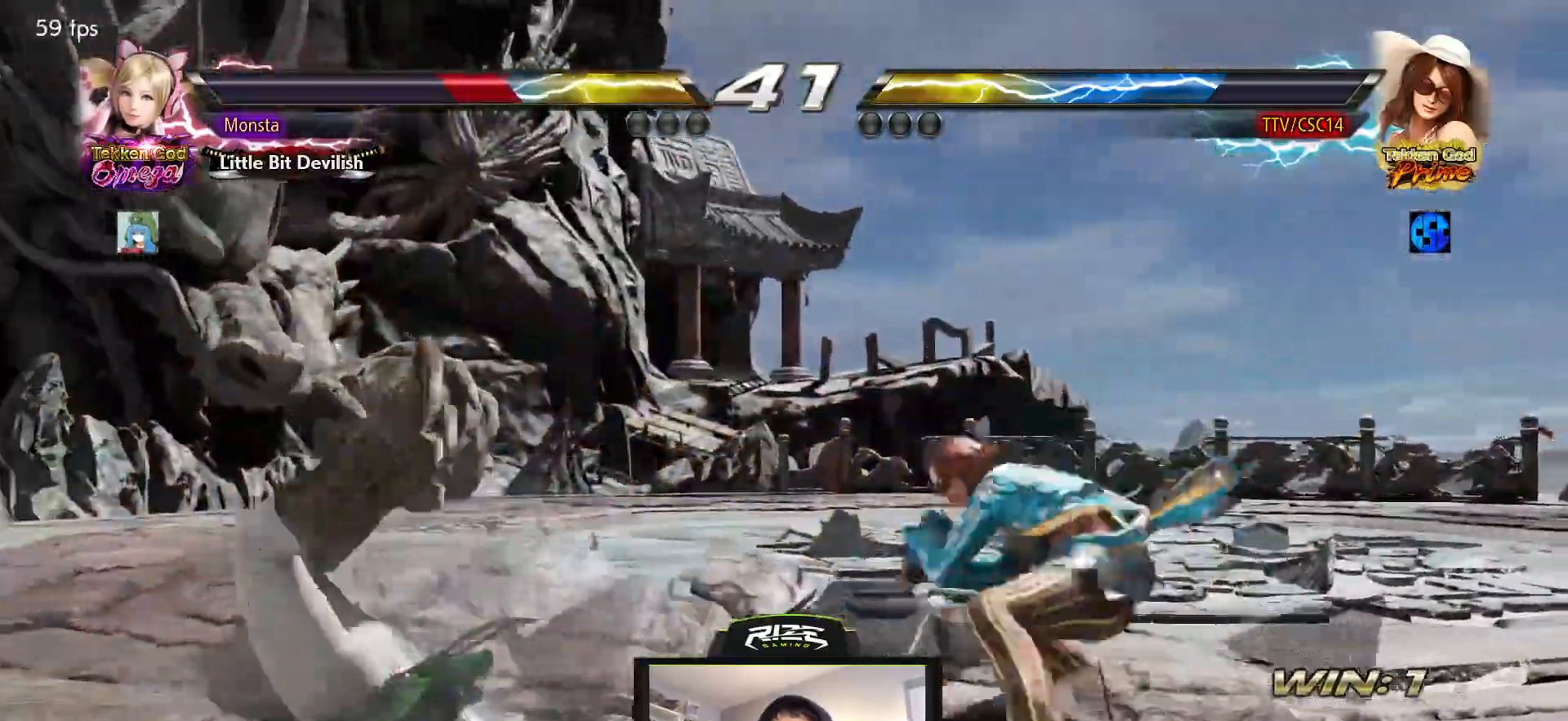
{"buttons": ["CROSS"], "left_stick": "center", "right_stick": "center", "events": [[33, "CIRCLE", "up"], [33, "DPAD_RIGHT", "up"], [50, "DPAD_UP", "up"], [150, "CROSS", "up"], [450, "CROSS", "down"]]}
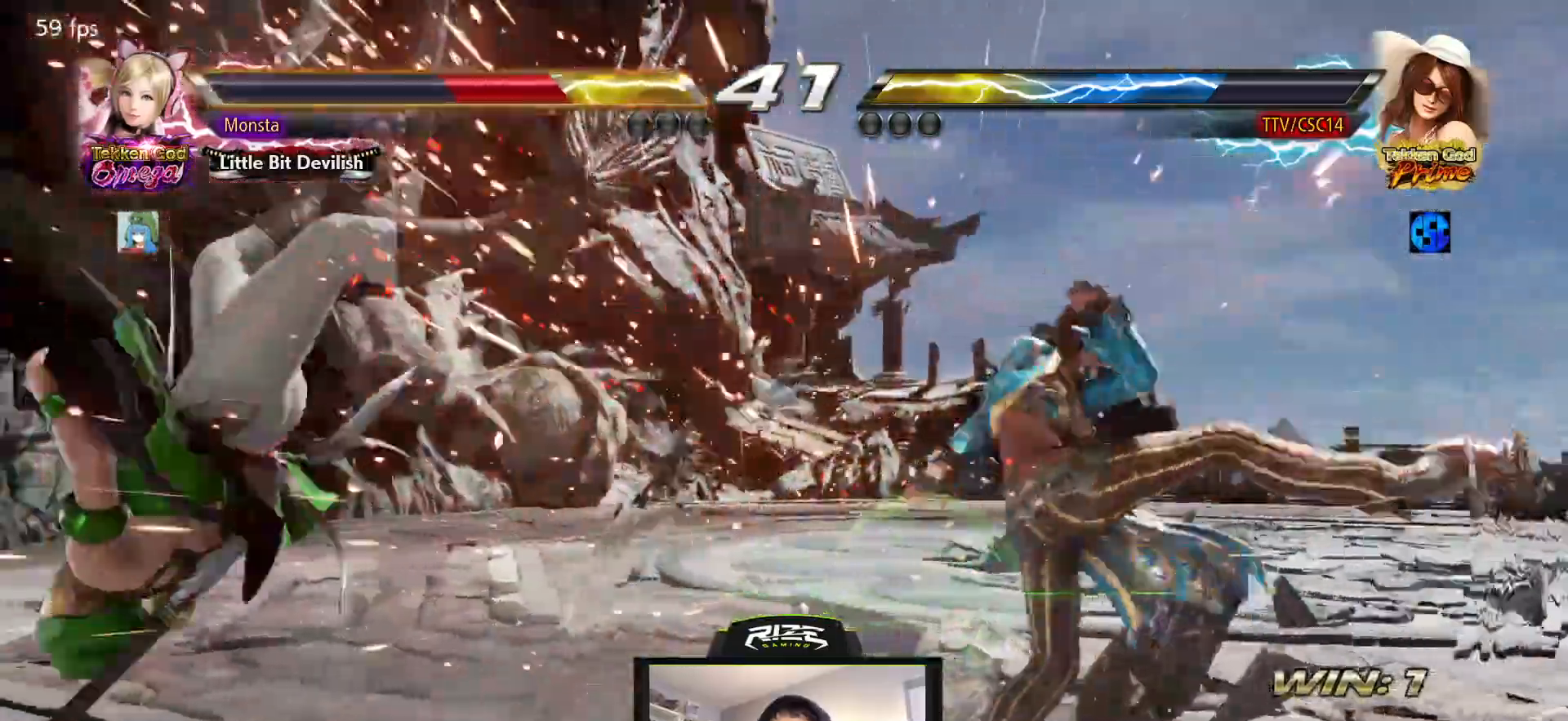
{"buttons": ["DPAD_LEFT"], "left_stick": "center", "right_stick": "center", "events": [[300, "DPAD_LEFT", "down"], [367, "DPAD_LEFT", "up"], [383, "CROSS", "up"], [433, "DPAD_LEFT", "down"]]}
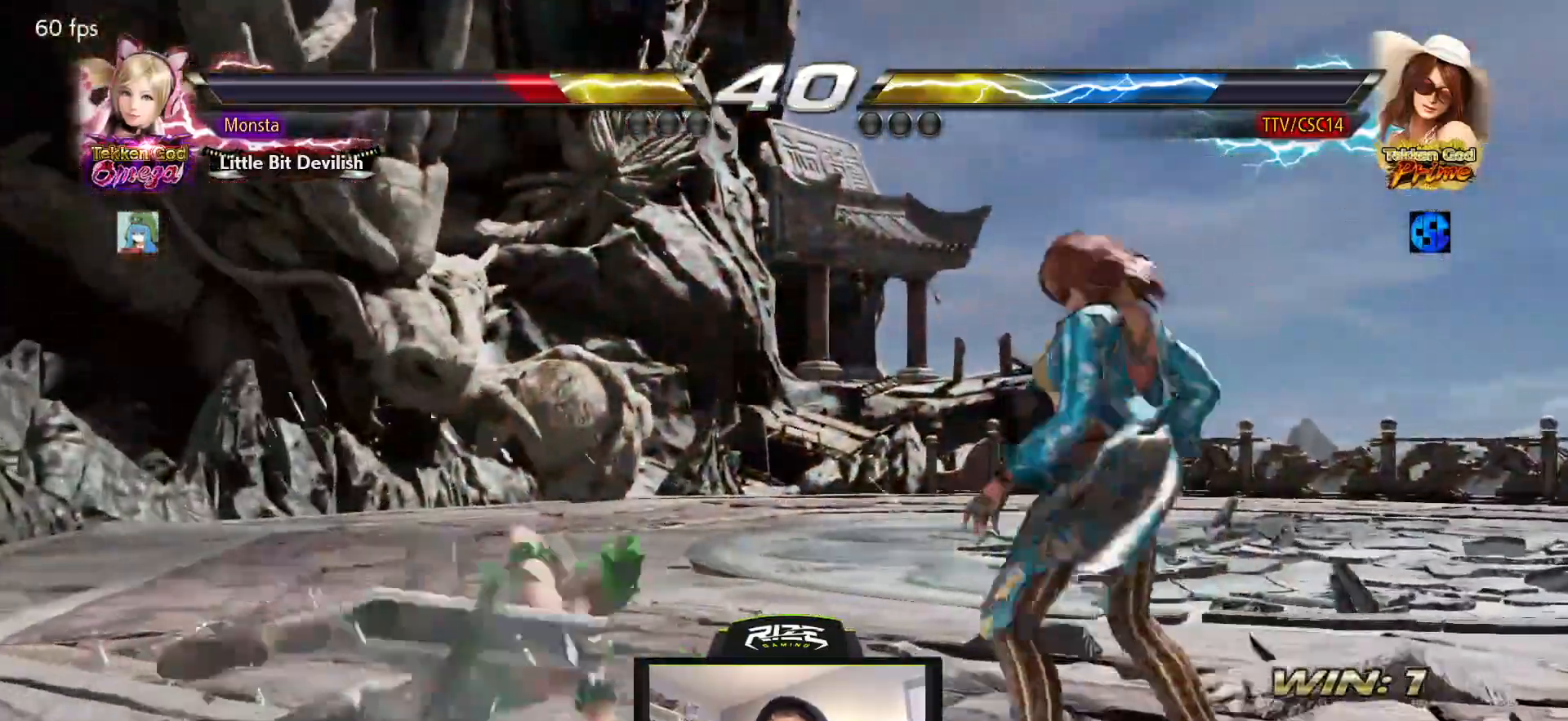
{"buttons": ["DPAD_LEFT"], "left_stick": "center", "right_stick": "center", "events": [[67, "DPAD_LEFT", "up"], [167, "DPAD_RIGHT", "down"], [217, "SQUARE", "down"], [250, "DPAD_RIGHT", "up"], [300, "SQUARE", "up"], [333, "DPAD_LEFT", "down"]]}
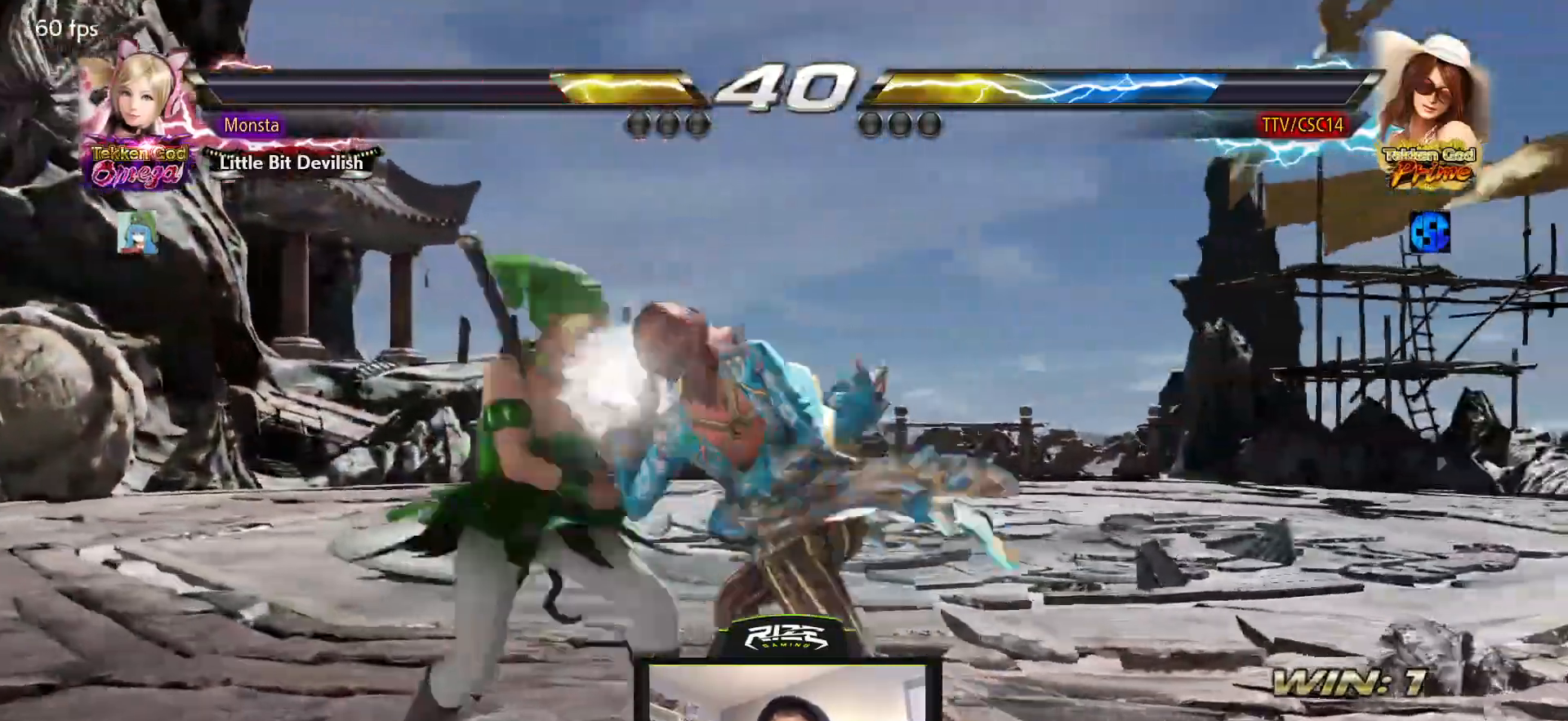
{"buttons": ["CIRCLE"], "left_stick": "center", "right_stick": "center", "events": [[167, "CIRCLE", "down"], [167, "DPAD_LEFT", "up"], [267, "CIRCLE", "up"], [333, "CIRCLE", "down"], [417, "CIRCLE", "up"], [467, "CIRCLE", "down"]]}
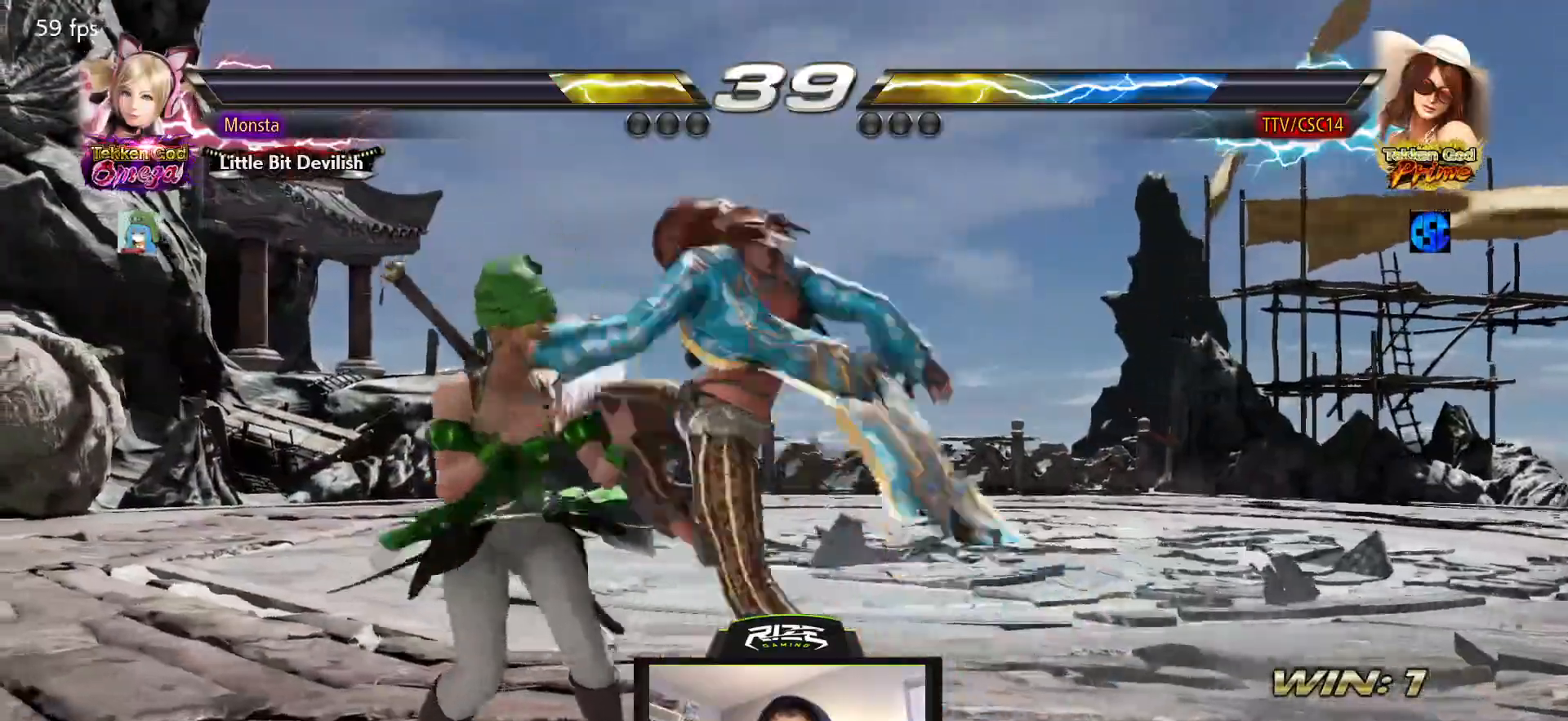
{"buttons": ["DPAD_RIGHT"], "left_stick": "center", "right_stick": "center", "events": [[83, "CIRCLE", "up"], [383, "DPAD_RIGHT", "down"]]}
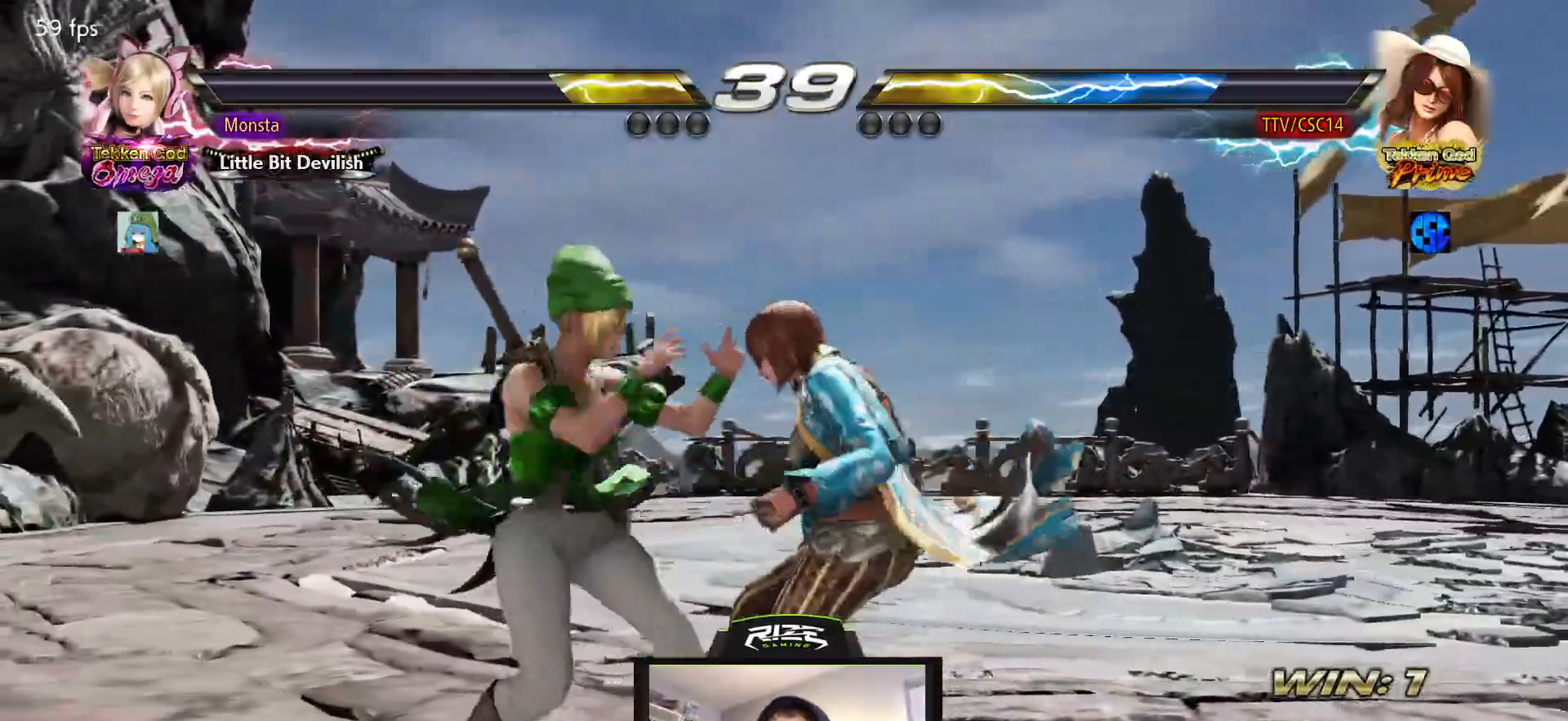
{"buttons": [], "left_stick": "center", "right_stick": "center", "events": [[67, "DPAD_DOWN", "down"], [383, "DPAD_RIGHT", "up"], [400, "DPAD_DOWN", "up"]]}
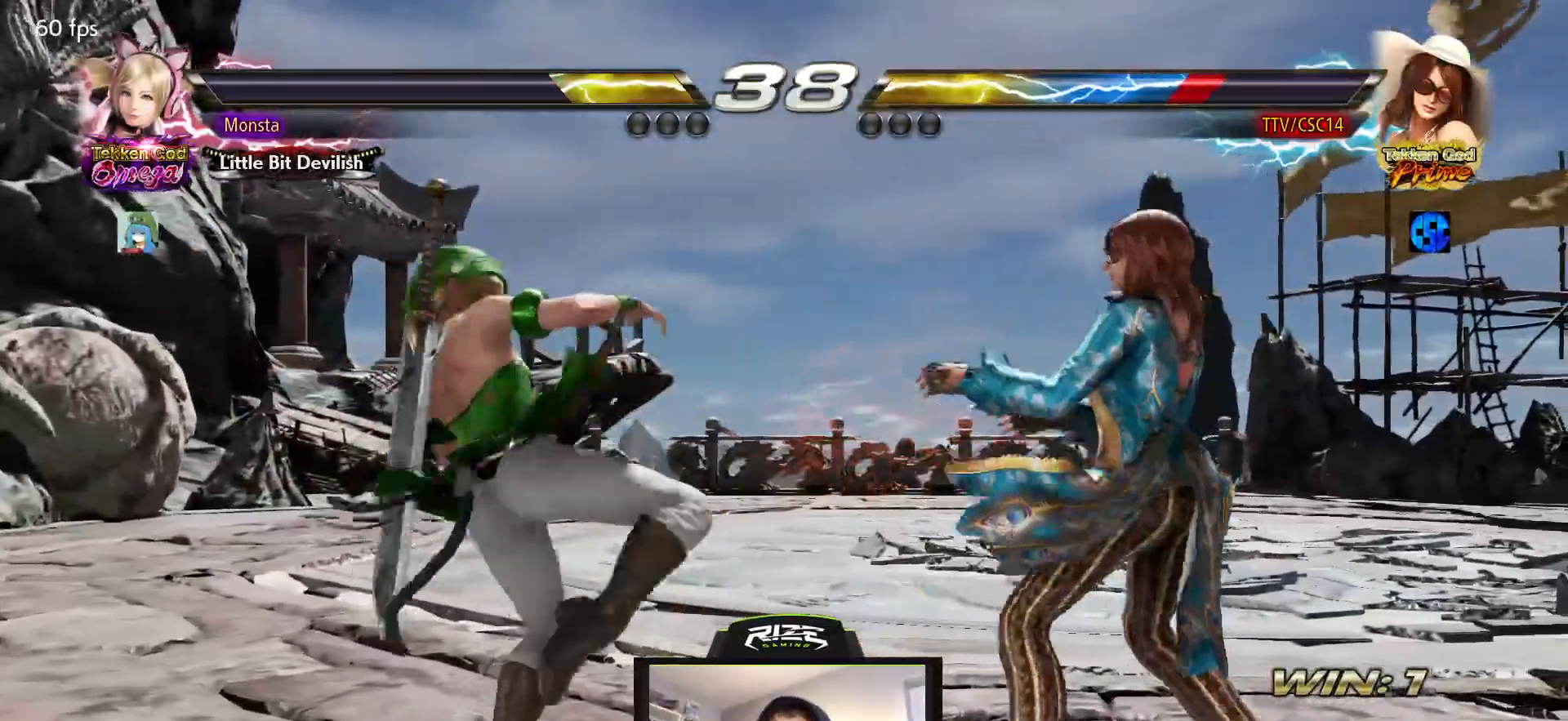
{"buttons": ["DPAD_UP"], "left_stick": "center", "right_stick": "center", "events": [[33, "DPAD_RIGHT", "down"], [133, "DPAD_RIGHT", "up"], [183, "DPAD_RIGHT", "down"], [300, "DPAD_RIGHT", "up"], [483, "DPAD_UP", "down"]]}
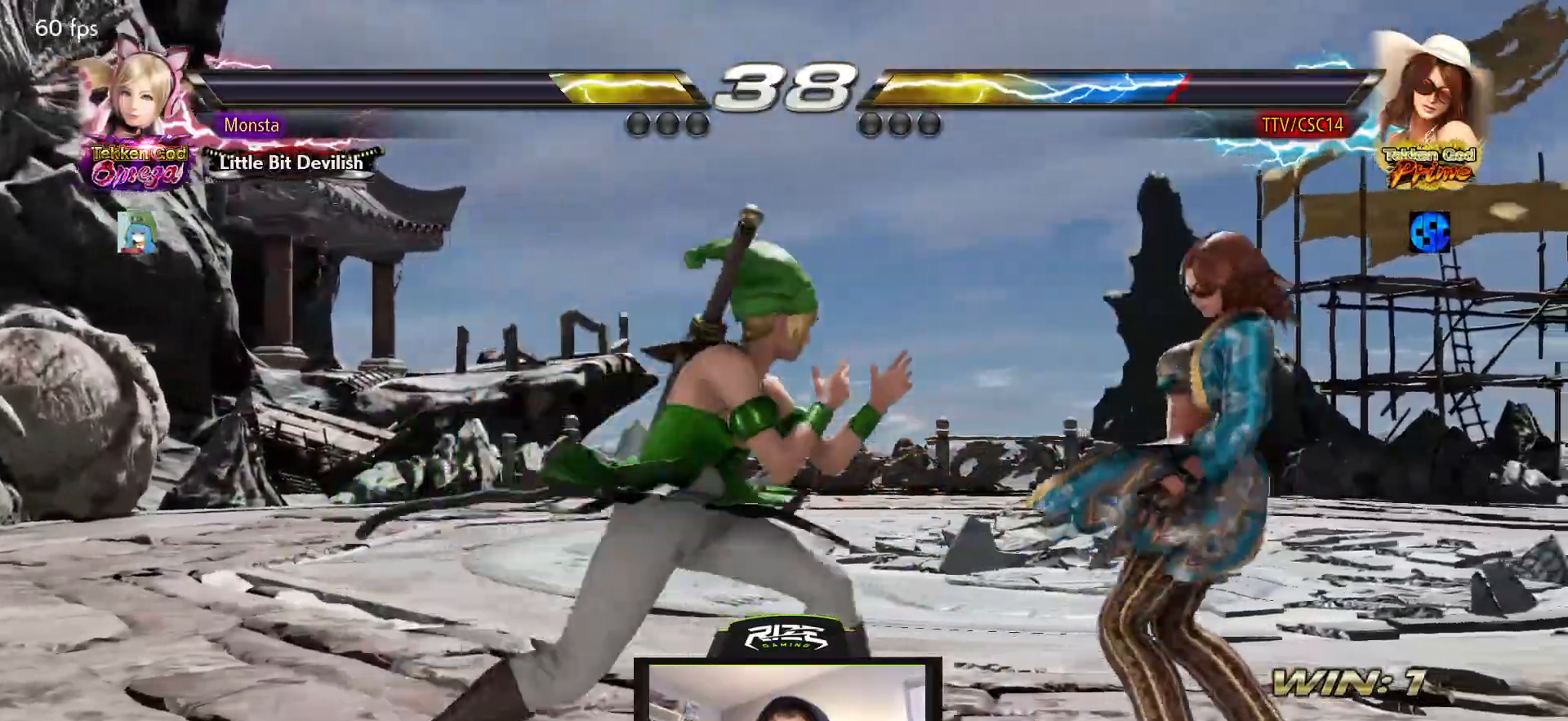
{"buttons": [], "left_stick": "center", "right_stick": "center", "events": [[50, "DPAD_UP", "up"], [167, "DPAD_RIGHT", "down"], [350, "SQUARE", "down"], [433, "DPAD_RIGHT", "up"], [433, "SQUARE", "up"]]}
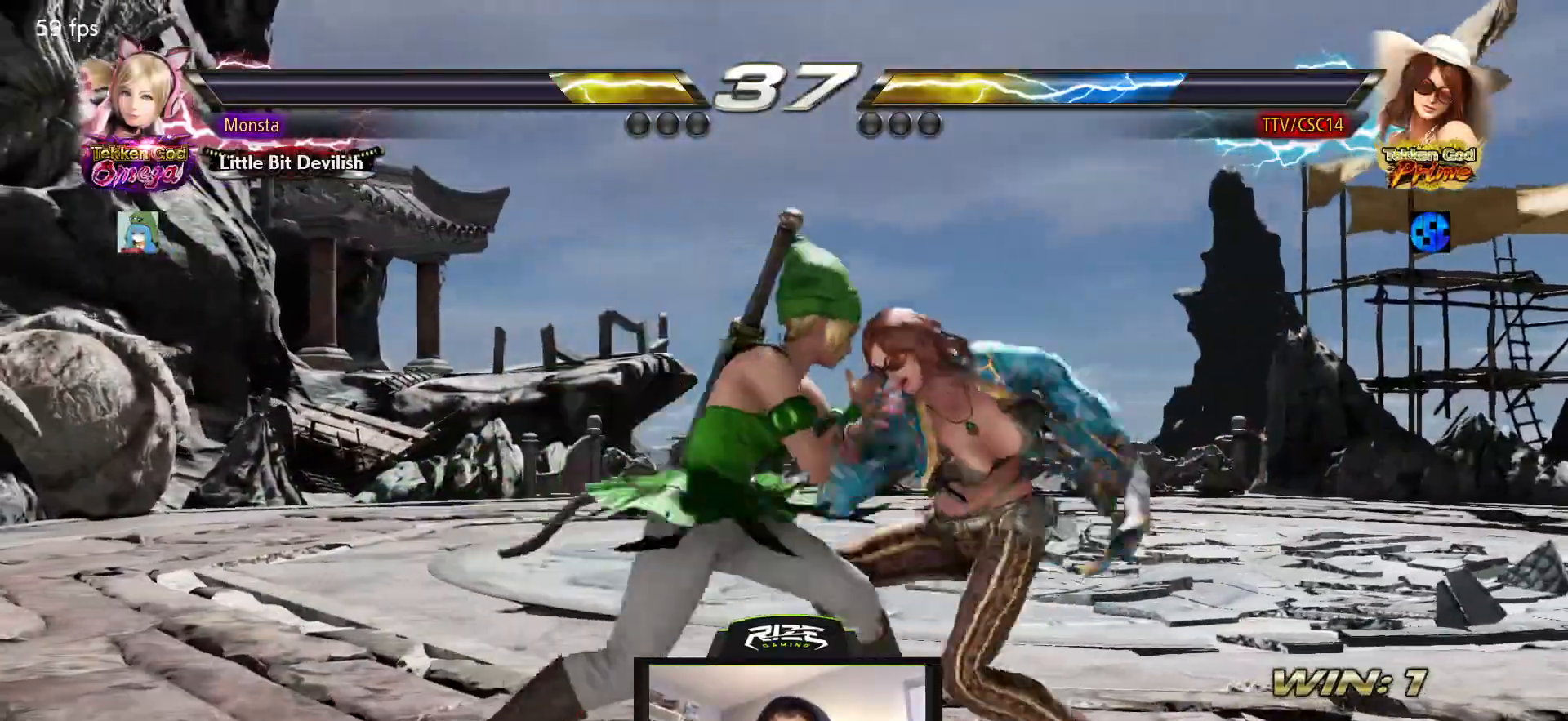
{"buttons": ["CIRCLE"], "left_stick": "center", "right_stick": "center", "events": [[17, "DPAD_LEFT", "down"], [167, "CIRCLE", "down"], [233, "CIRCLE", "up"], [317, "CIRCLE", "down"], [317, "DPAD_LEFT", "up"], [383, "CIRCLE", "up"], [433, "CIRCLE", "down"]]}
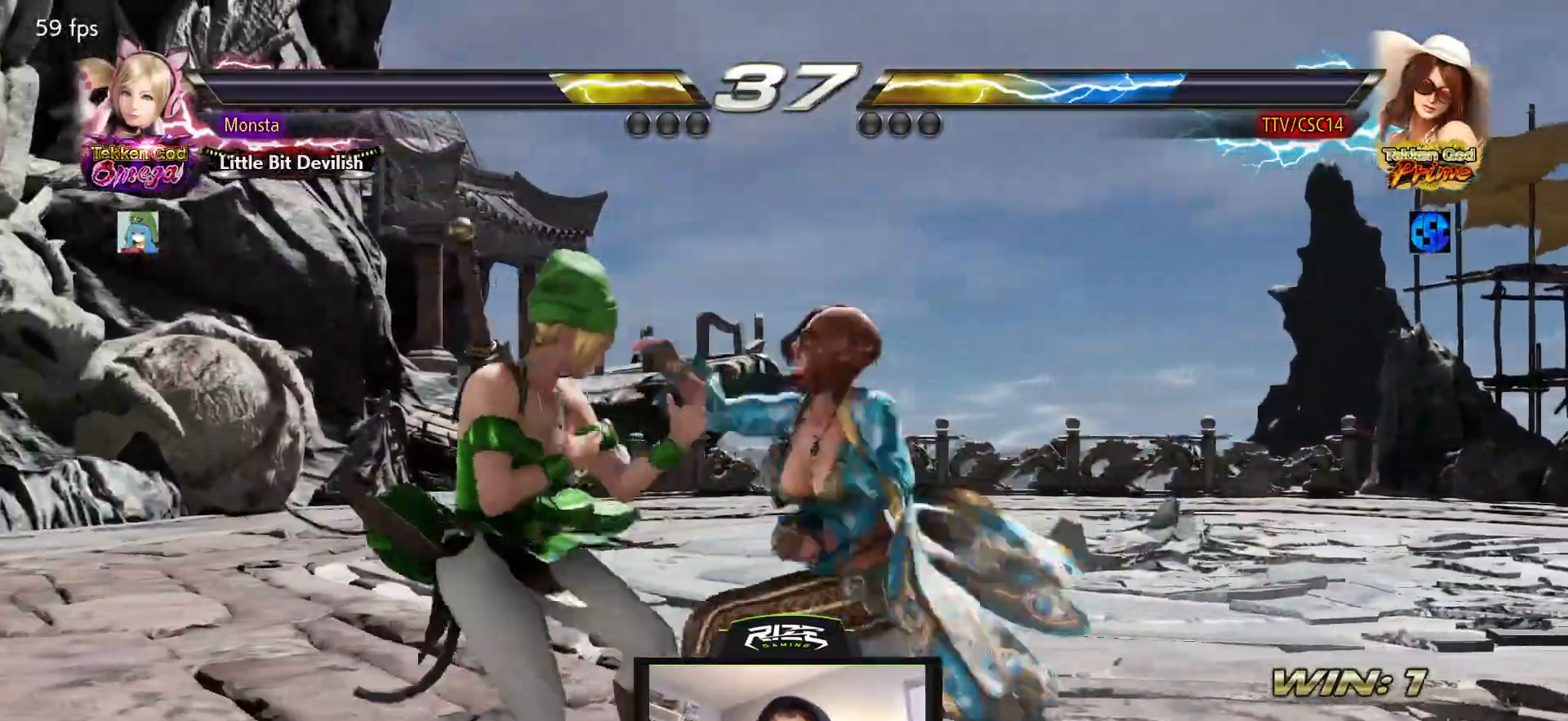
{"buttons": [], "left_stick": "center", "right_stick": "center", "events": [[17, "CIRCLE", "up"], [83, "CIRCLE", "down"], [167, "CIRCLE", "up"], [233, "CIRCLE", "down"], [333, "CIRCLE", "up"]]}
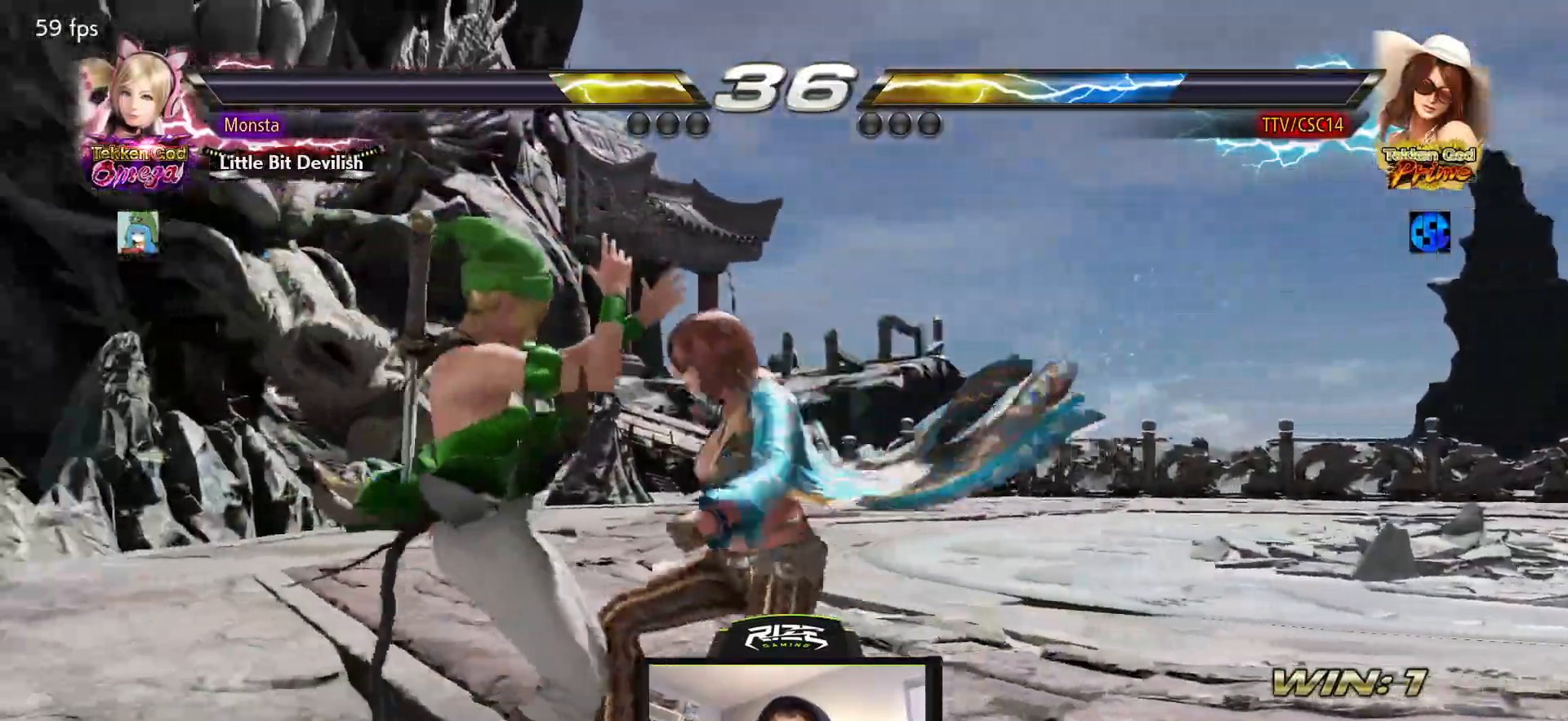
{"buttons": ["DPAD_RIGHT"], "left_stick": "center", "right_stick": "center", "events": [[33, "DPAD_RIGHT", "down"], [183, "DPAD_DOWN", "down"], [500, "DPAD_DOWN", "up"]]}
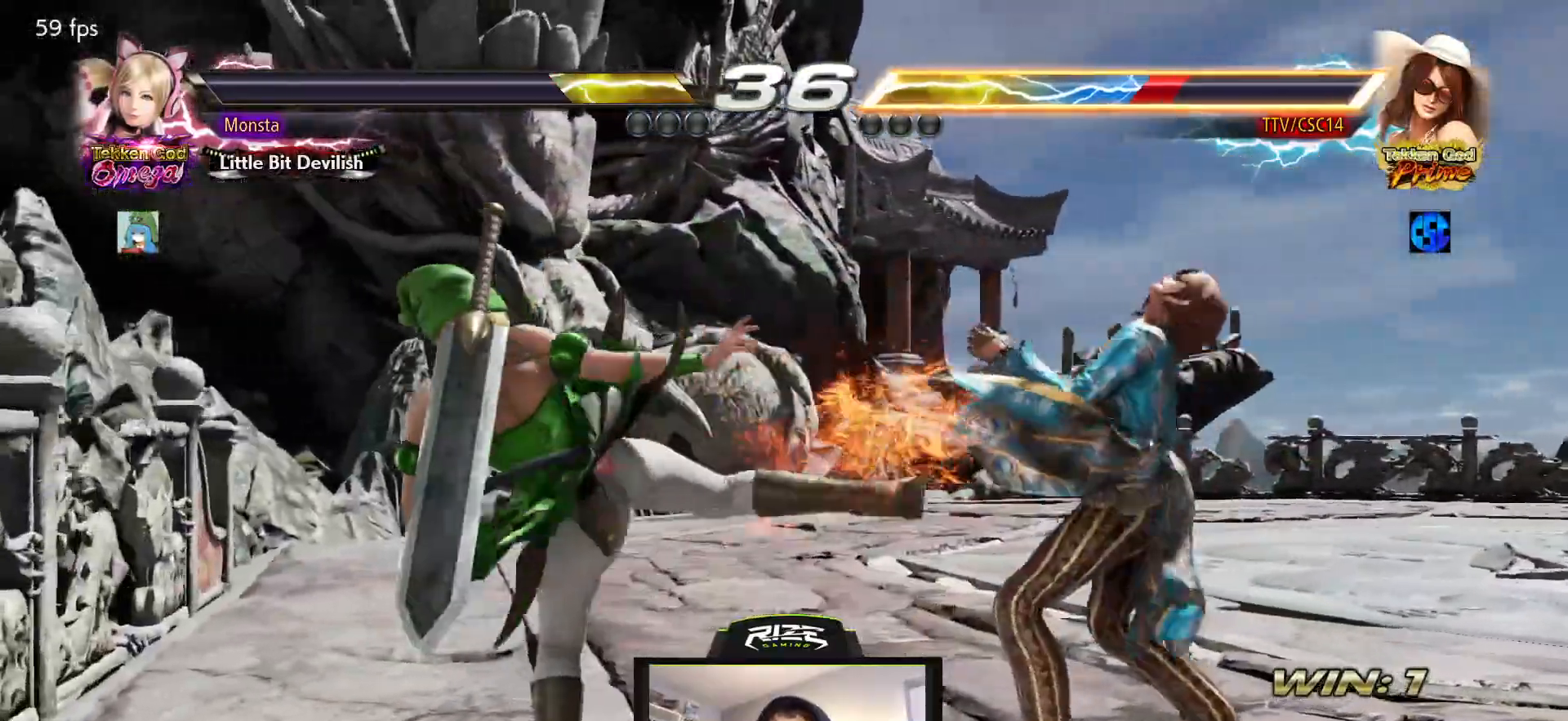
{"buttons": ["DPAD_RIGHT"], "left_stick": "center", "right_stick": "center", "events": [[67, "DPAD_RIGHT", "up"], [167, "DPAD_RIGHT", "down"], [250, "DPAD_RIGHT", "up"], [317, "DPAD_RIGHT", "down"]]}
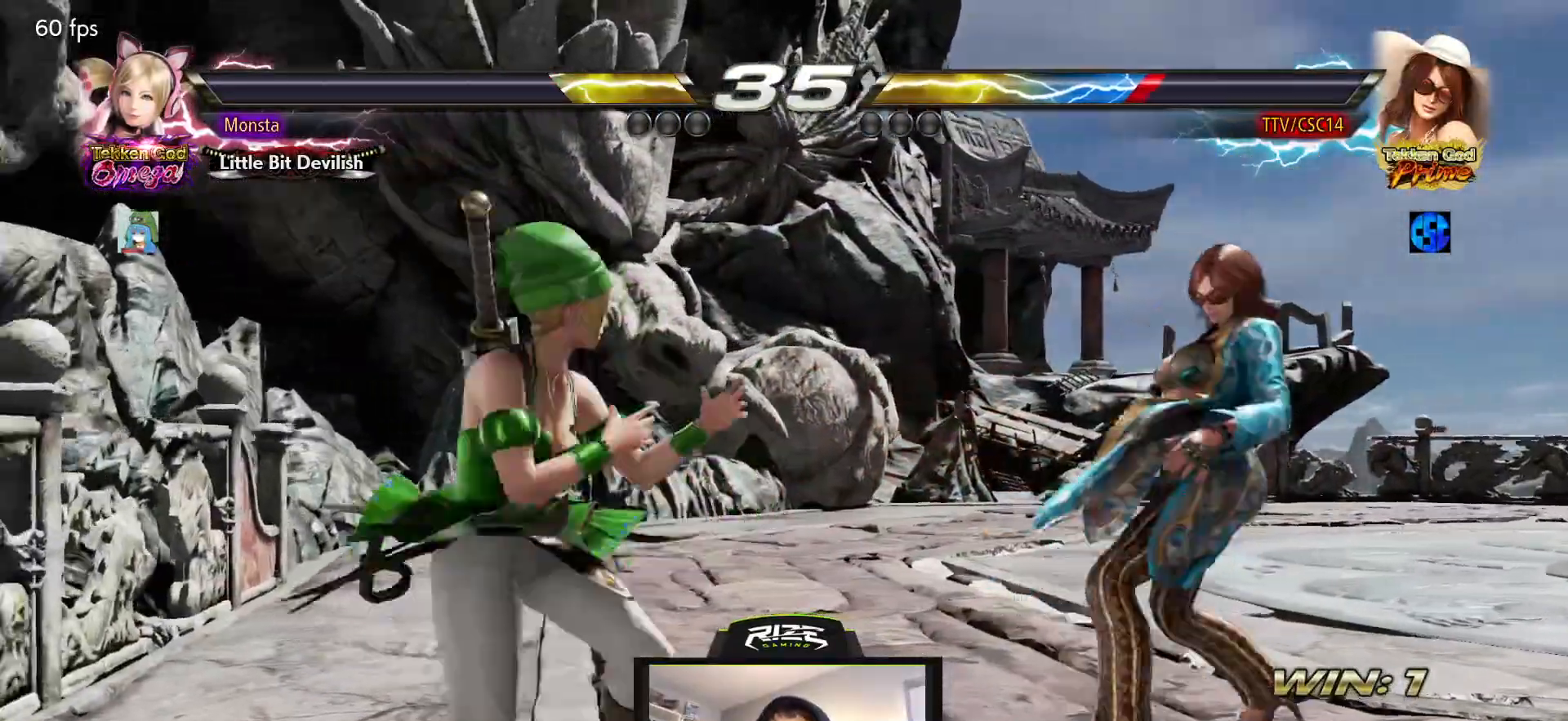
{"buttons": ["DPAD_RIGHT"], "left_stick": "center", "right_stick": "center", "events": [[33, "DPAD_RIGHT", "up"], [283, "DPAD_RIGHT", "down"]]}
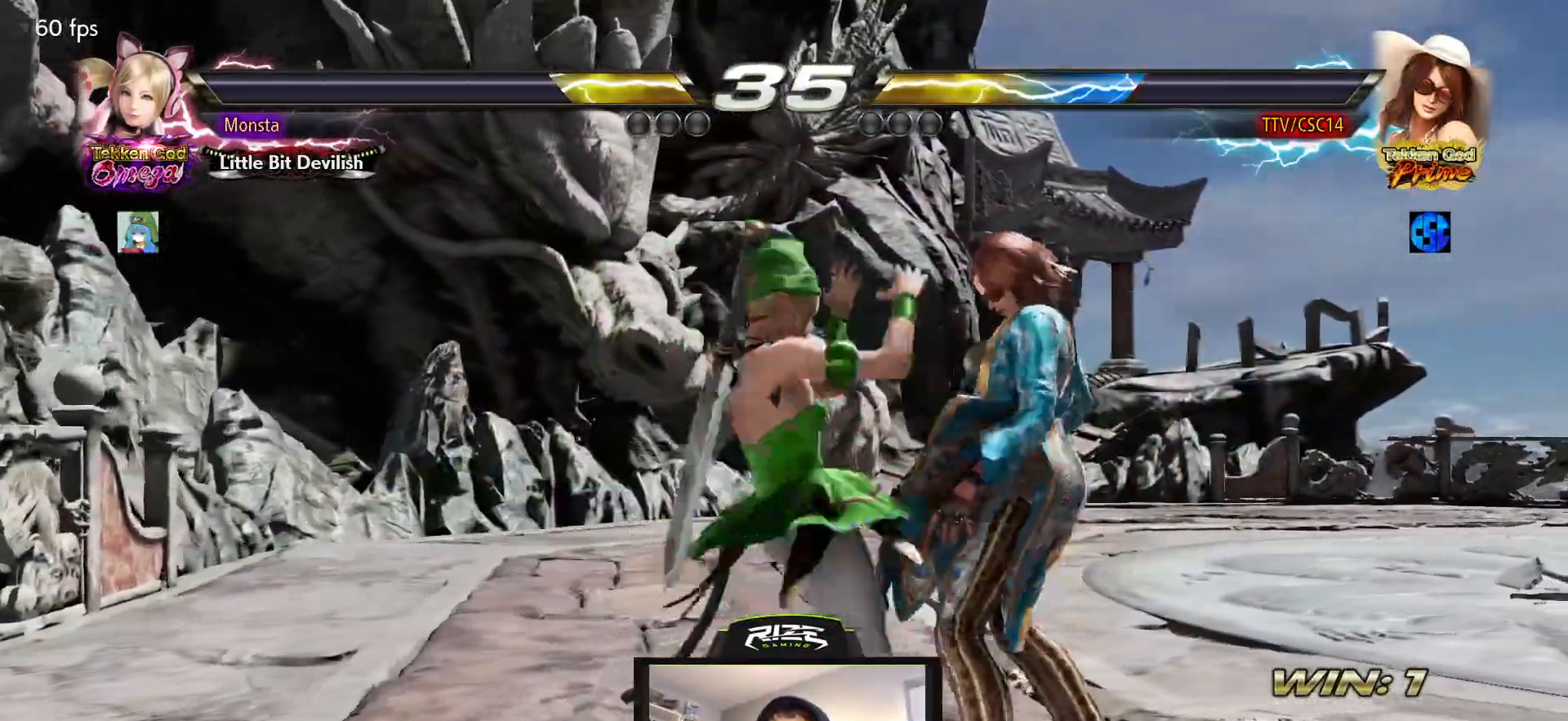
{"buttons": ["DPAD_RIGHT"], "left_stick": "center", "right_stick": "center", "events": [[417, "CIRCLE", "down"], [467, "CIRCLE", "up"]]}
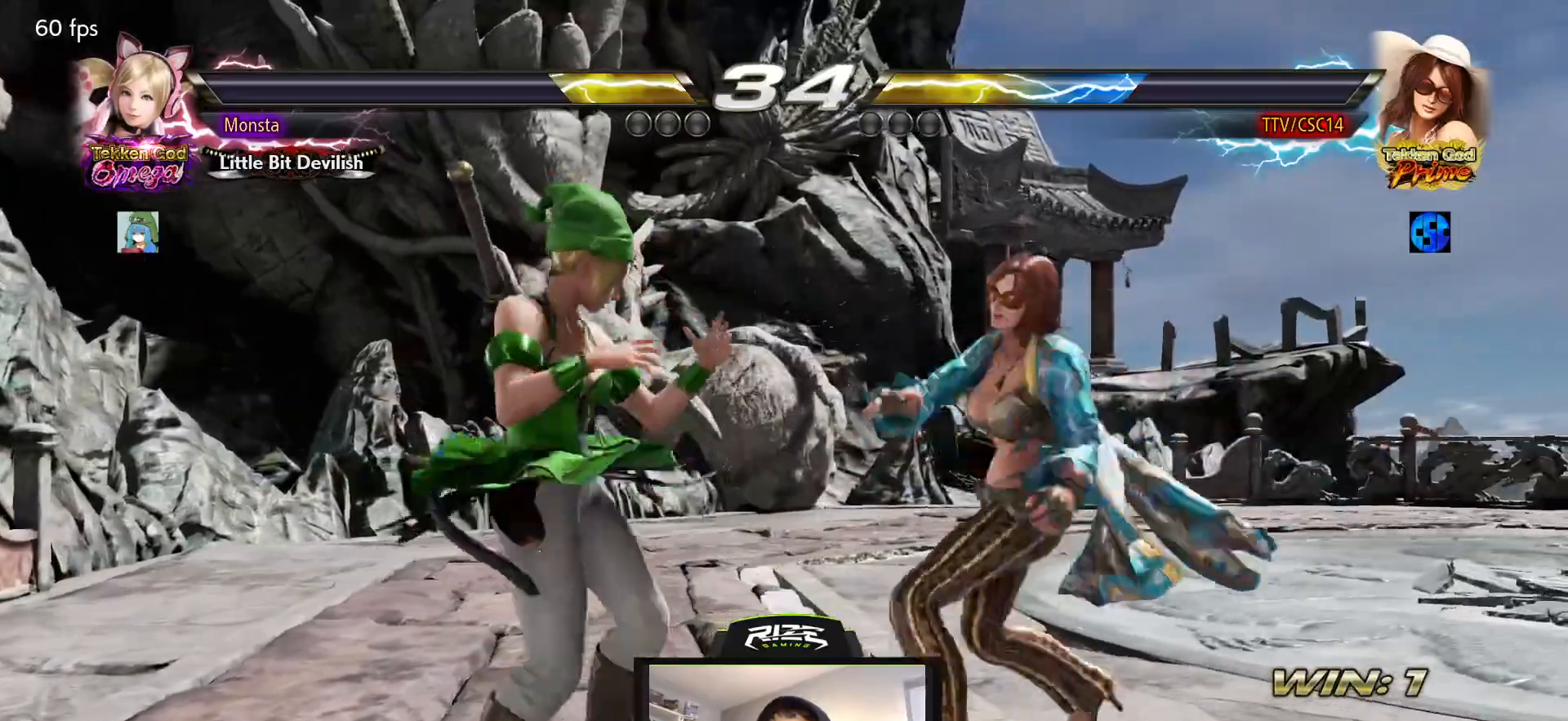
{"buttons": ["DPAD_RIGHT"], "left_stick": "center", "right_stick": "center", "events": [[33, "CIRCLE", "down"], [117, "CIRCLE", "up"]]}
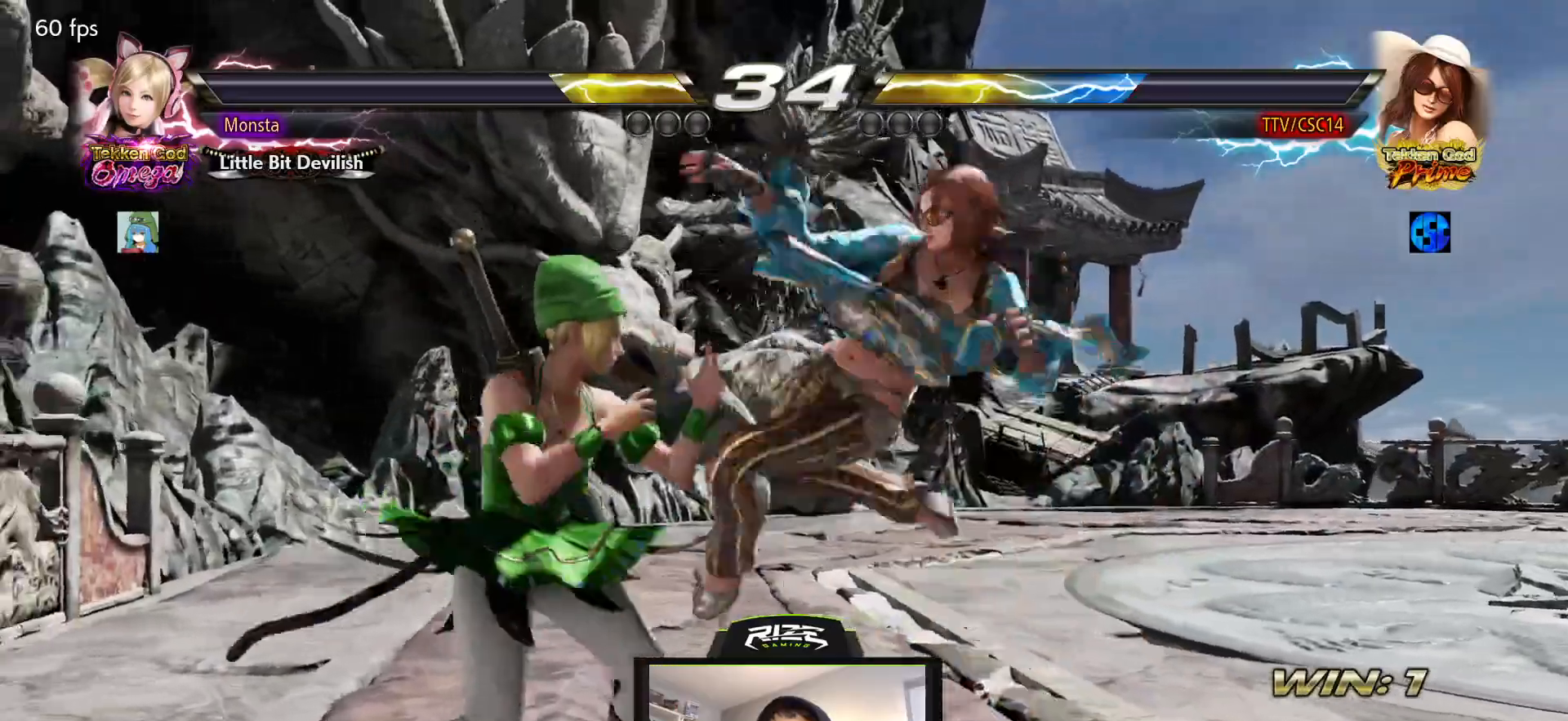
{"buttons": ["DPAD_RIGHT"], "left_stick": "center", "right_stick": "center", "events": []}